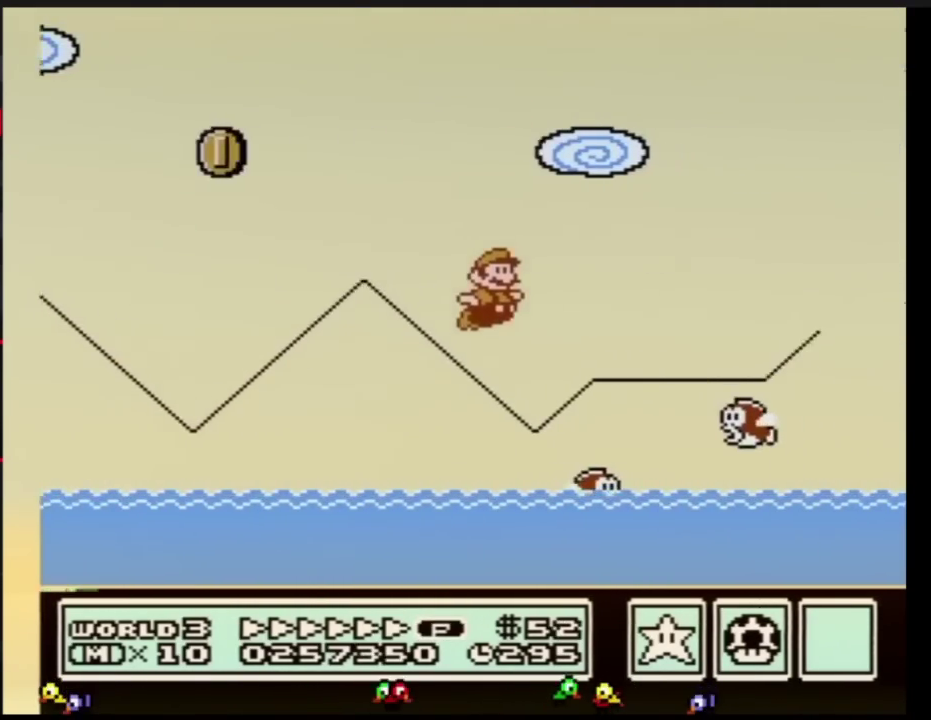
Gameplay with a controller (Nintendo layout); each line is a JSON object with the inputs held at the frame after it. "events" lists button and stick changes between this image and that frame as [ms after this image, input, new state], when the widget could be followed in between. Not read: L3 R3.
{"buttons": ["A", "B", "DPAD_RIGHT"], "events": [[33, "A", "down"]]}
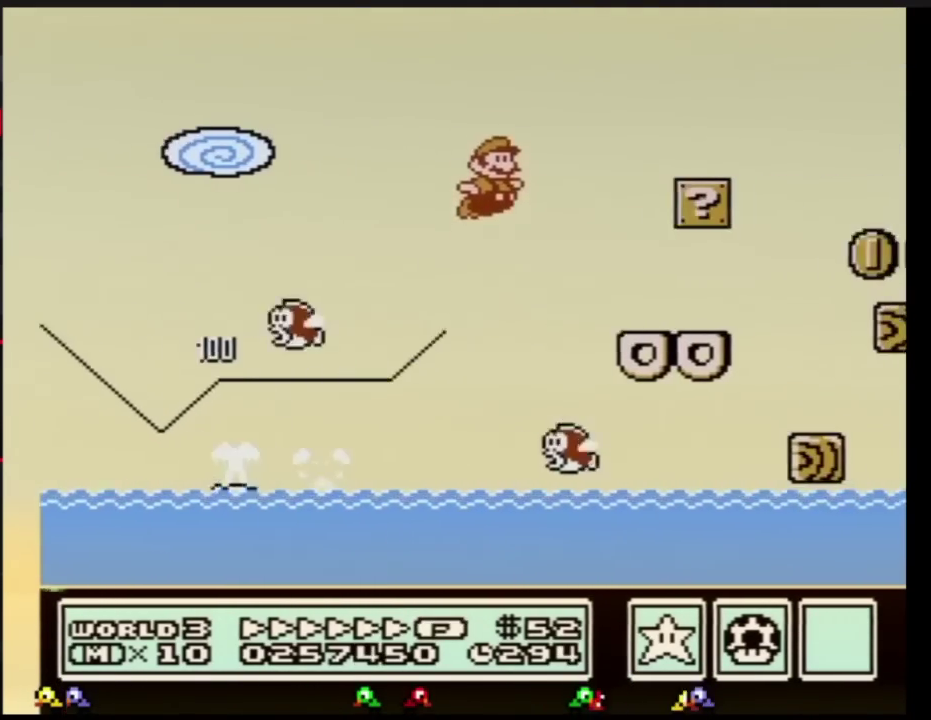
{"buttons": ["B", "DPAD_RIGHT"], "events": [[217, "A", "up"]]}
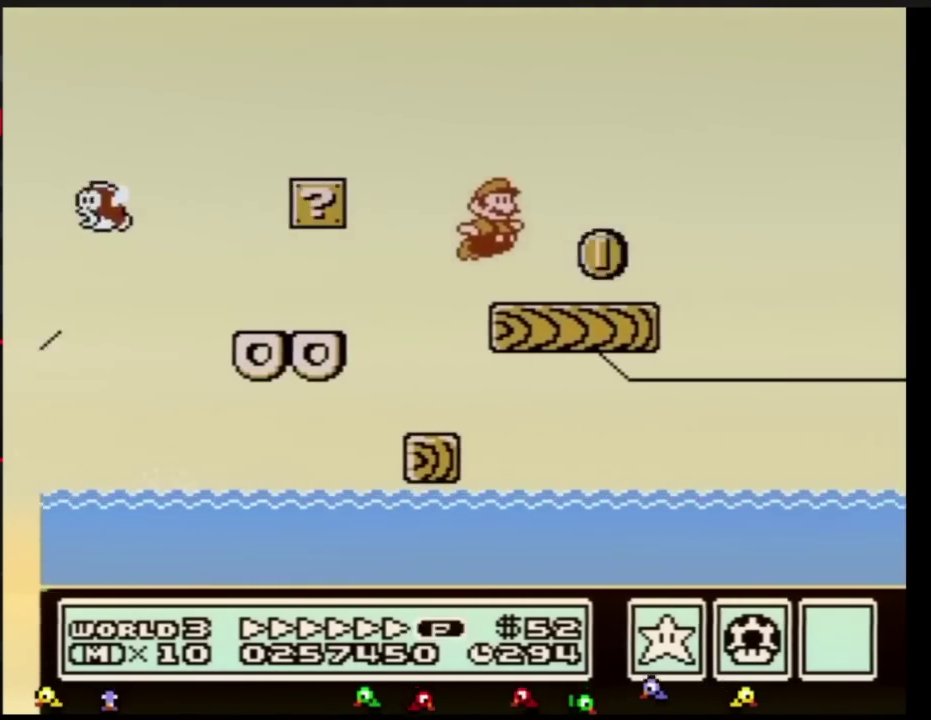
{"buttons": ["B", "DPAD_RIGHT"], "events": [[216, "A", "down"], [267, "A", "up"]]}
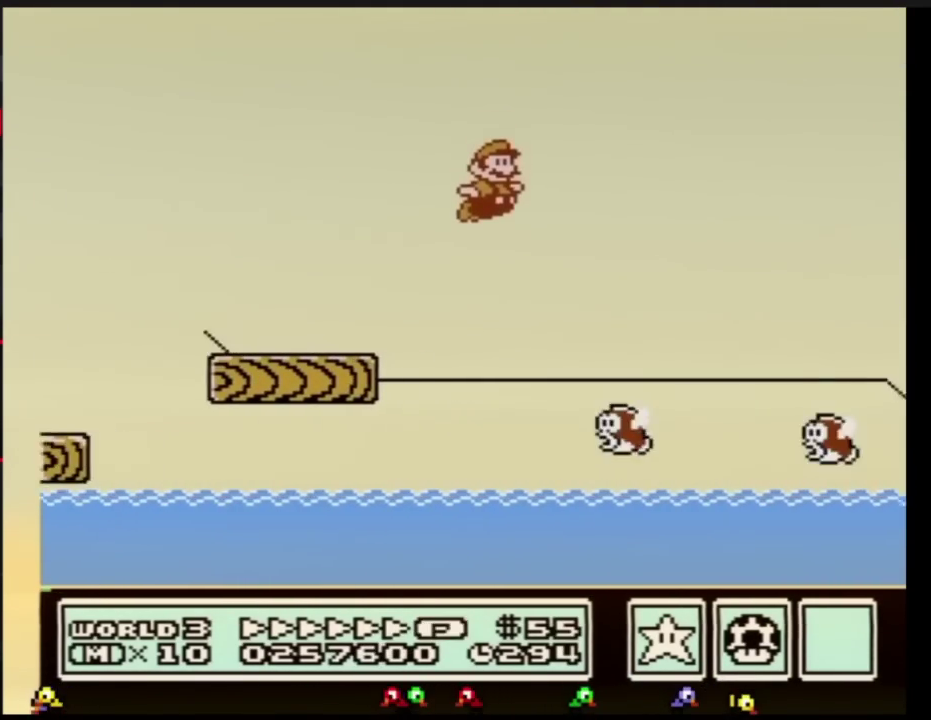
{"buttons": ["A", "B", "DPAD_RIGHT"], "events": [[334, "A", "down"]]}
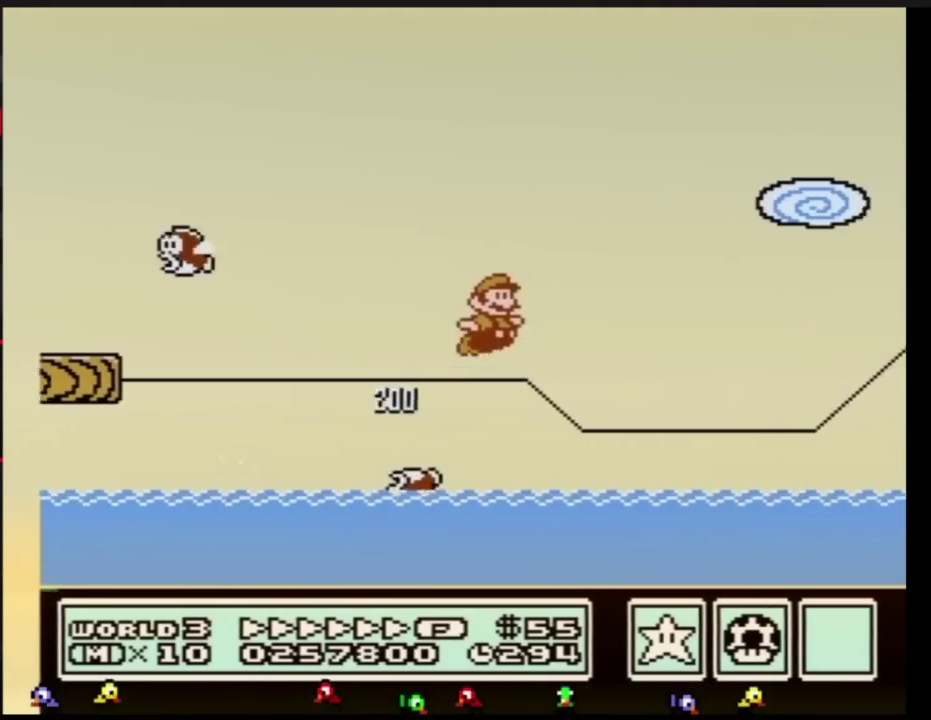
{"buttons": ["B", "DPAD_RIGHT"], "events": [[250, "A", "up"]]}
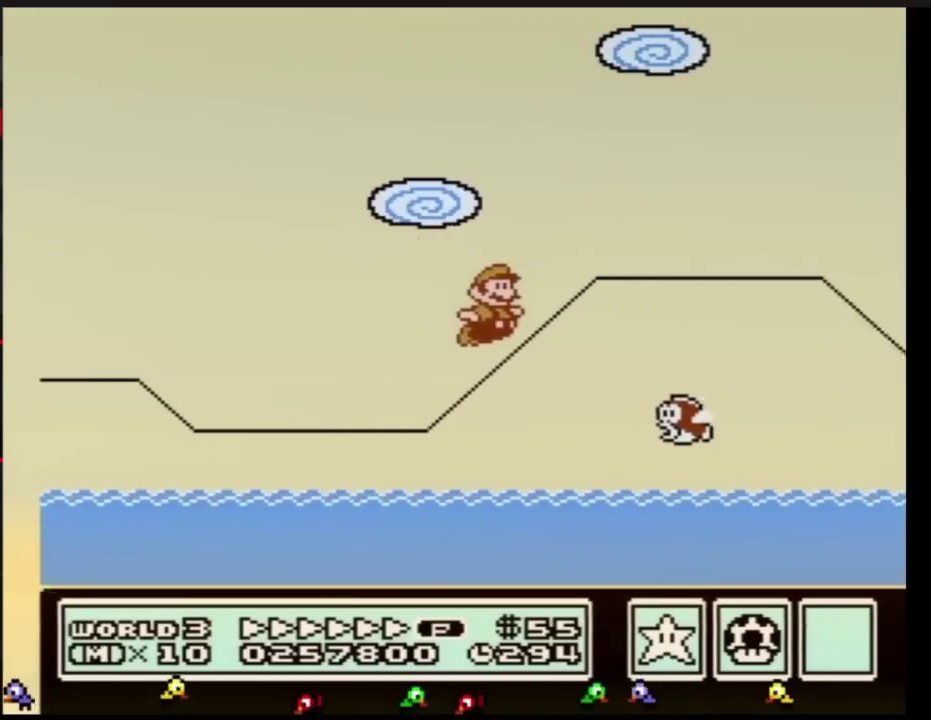
{"buttons": ["A", "B", "DPAD_RIGHT"], "events": [[84, "A", "down"], [367, "DPAD_LEFT", "down"], [367, "DPAD_RIGHT", "up"], [468, "DPAD_LEFT", "up"], [501, "DPAD_RIGHT", "down"]]}
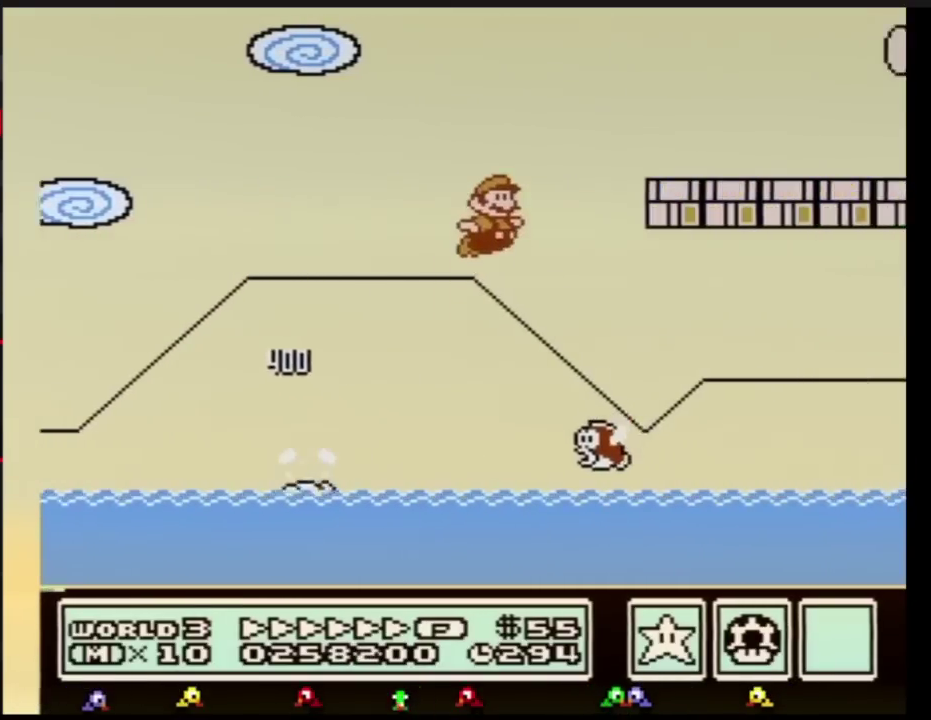
{"buttons": ["B", "DPAD_RIGHT"], "events": [[250, "A", "up"]]}
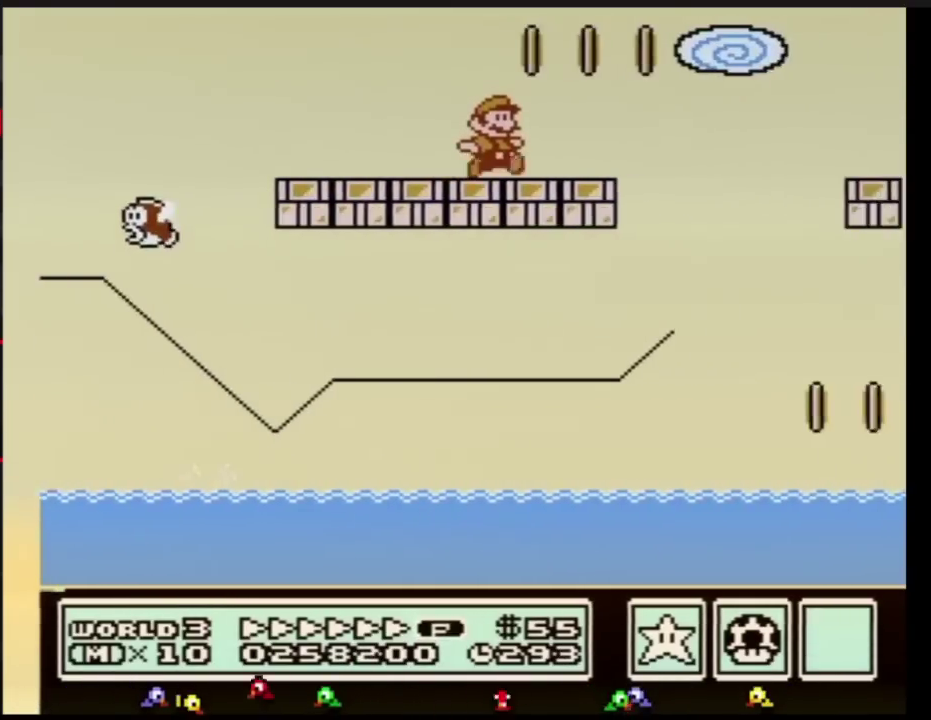
{"buttons": ["B", "DPAD_RIGHT"], "events": [[117, "A", "down"], [434, "A", "up"], [434, "B", "up"], [484, "B", "down"]]}
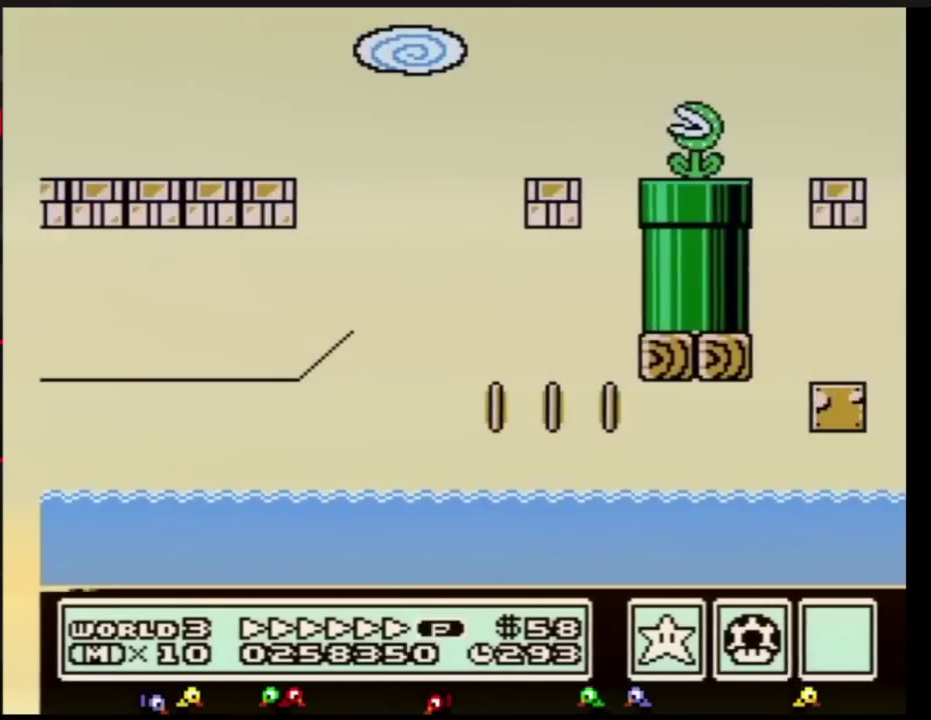
{"buttons": ["B", "DPAD_DOWN", "DPAD_RIGHT"], "events": [[17, "DPAD_RIGHT", "up"], [50, "DPAD_LEFT", "down"], [434, "DPAD_DOWN", "down"], [467, "DPAD_LEFT", "up"], [467, "DPAD_RIGHT", "down"]]}
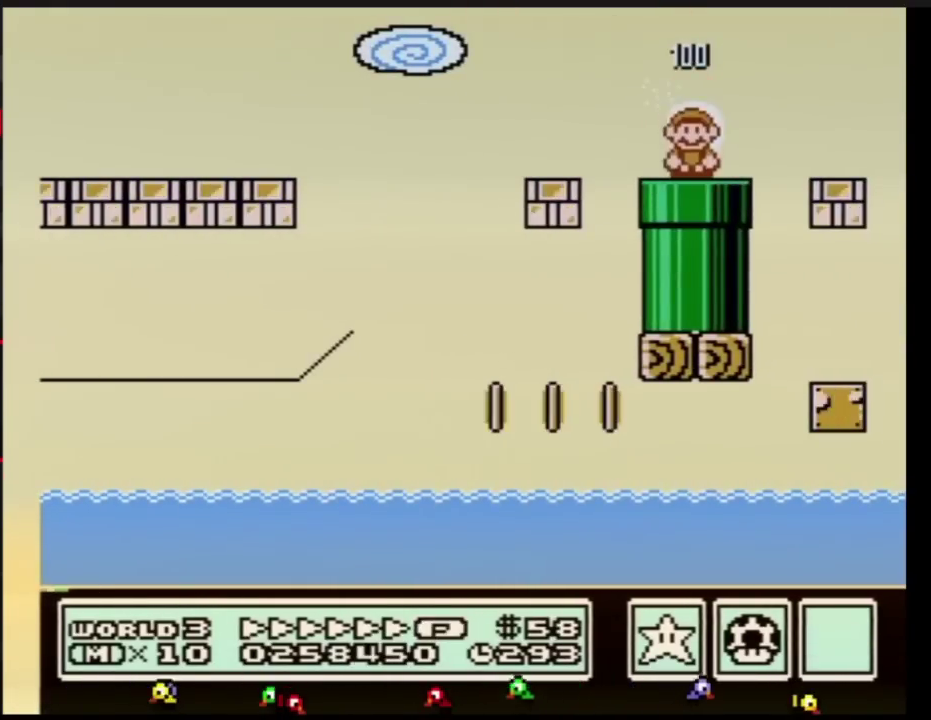
{"buttons": ["B"], "events": [[50, "DPAD_RIGHT", "up"], [251, "DPAD_DOWN", "up"]]}
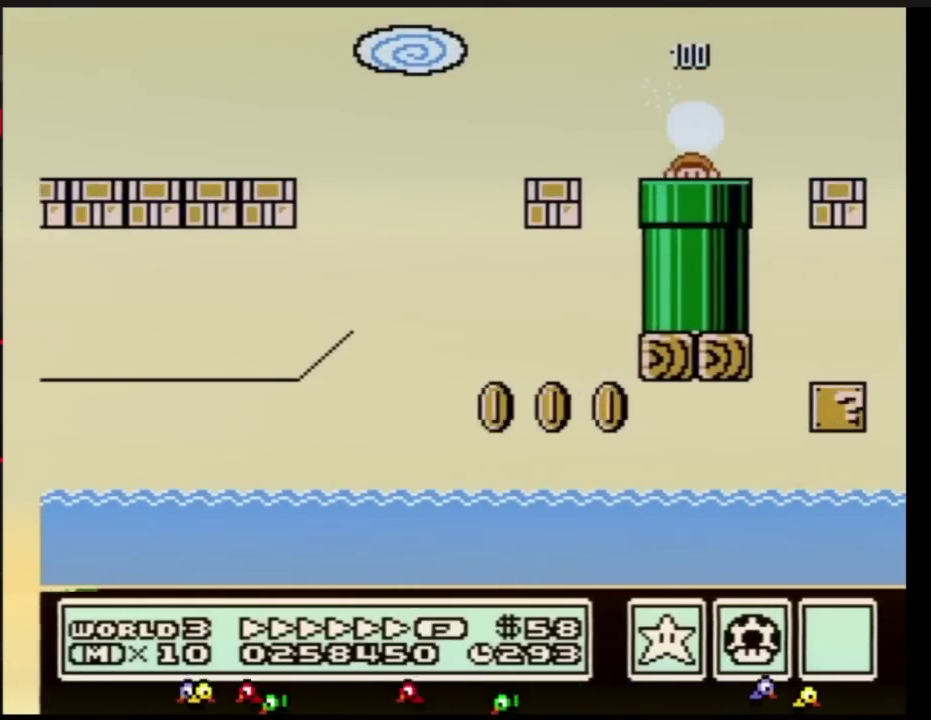
{"buttons": ["B", "DPAD_RIGHT"], "events": [[350, "DPAD_RIGHT", "down"]]}
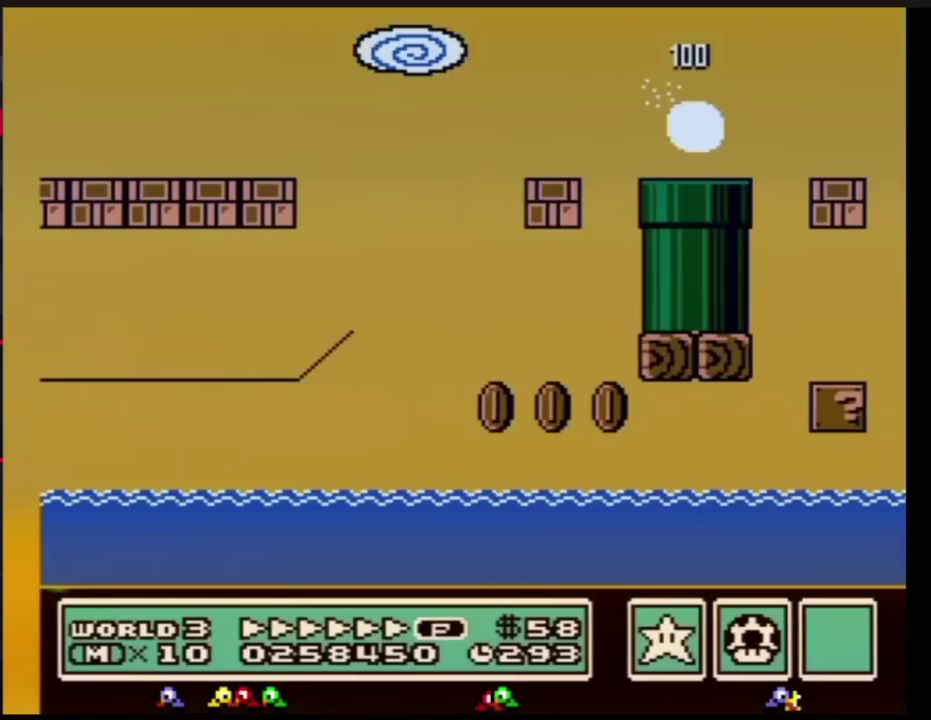
{"buttons": ["B", "DPAD_RIGHT"], "events": []}
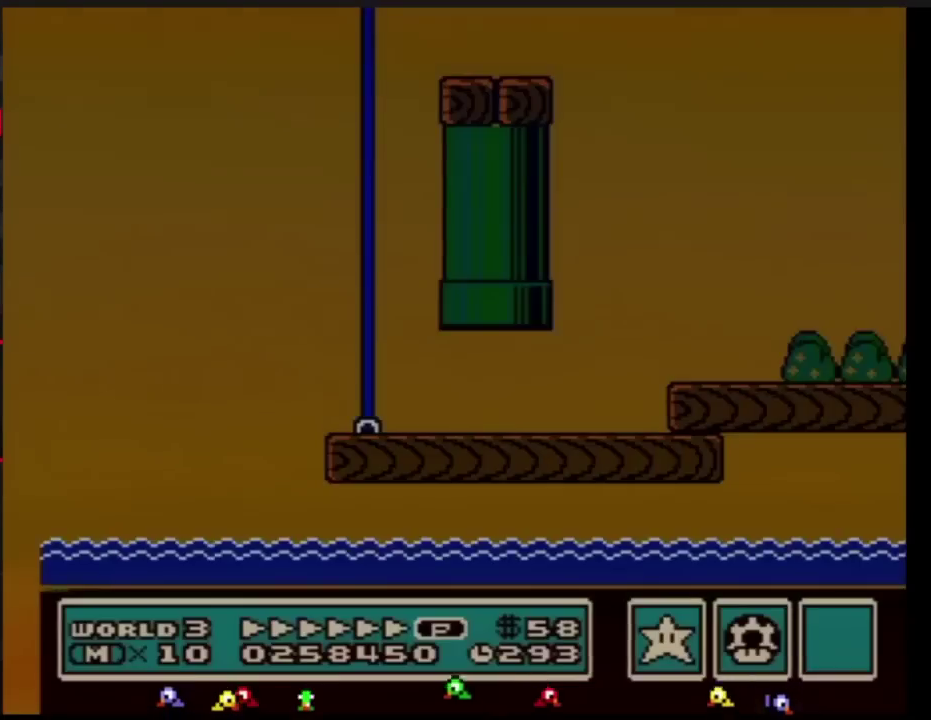
{"buttons": ["B", "DPAD_RIGHT"], "events": []}
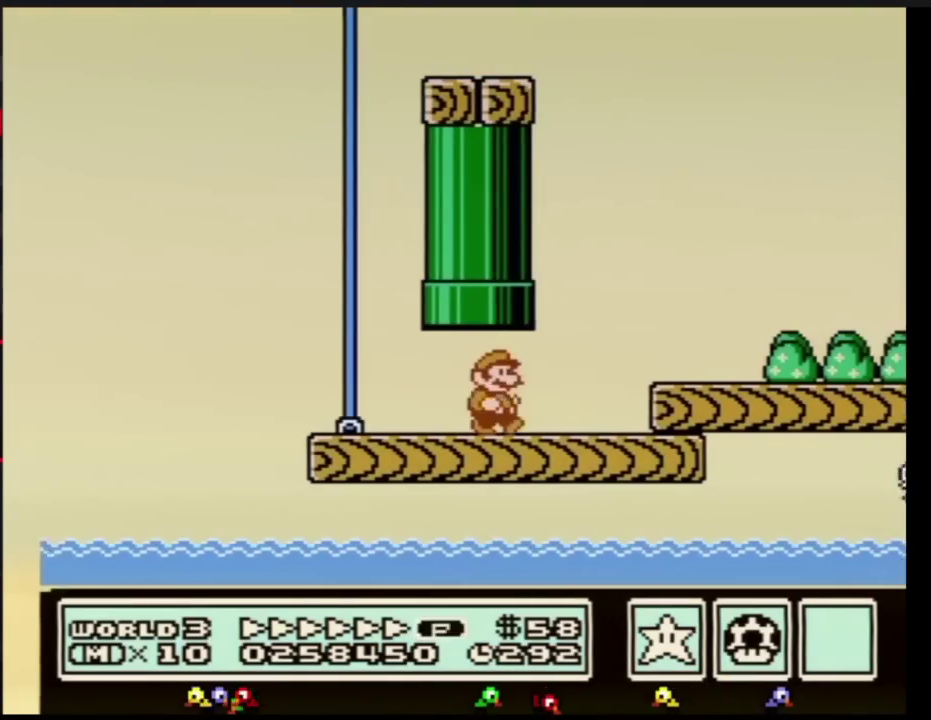
{"buttons": ["B", "DPAD_RIGHT"], "events": []}
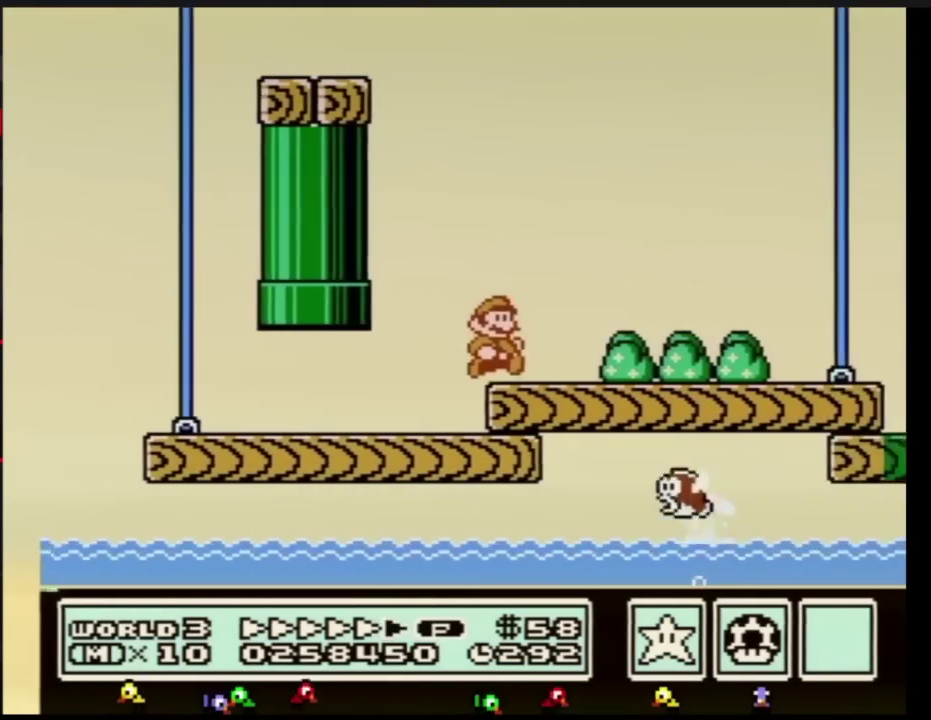
{"buttons": ["B", "DPAD_RIGHT"], "events": []}
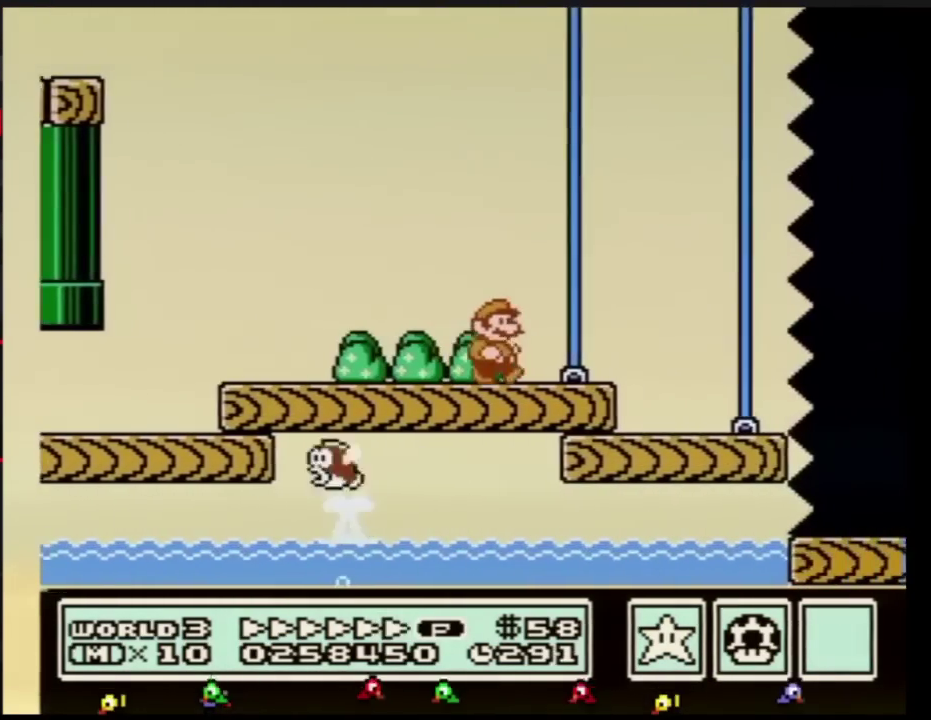
{"buttons": ["B", "DPAD_RIGHT"], "events": [[234, "A", "down"], [301, "A", "up"]]}
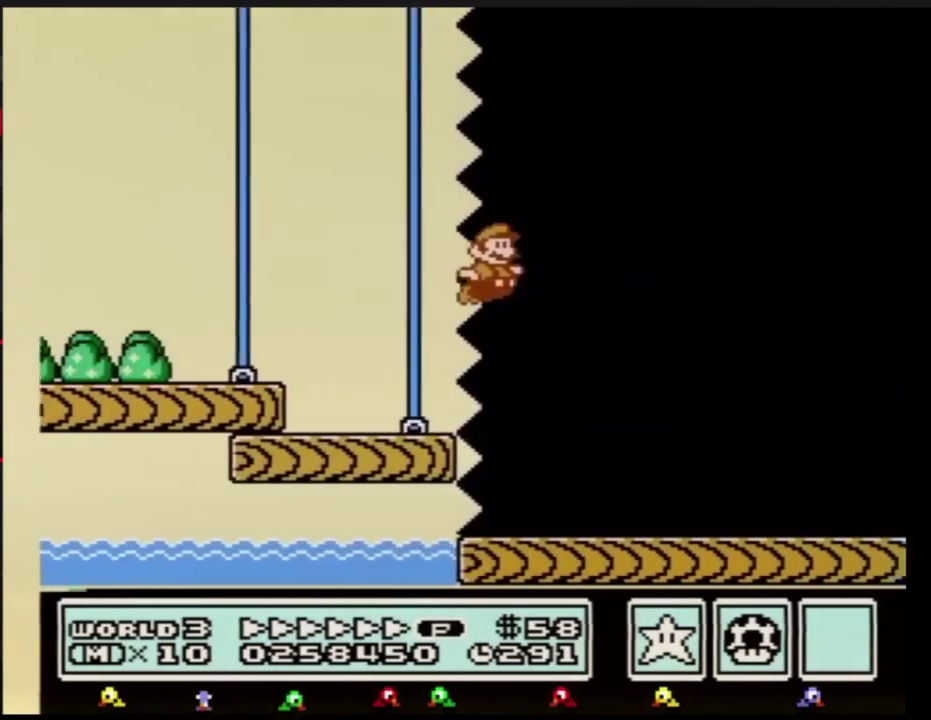
{"buttons": ["B", "DPAD_RIGHT"], "events": []}
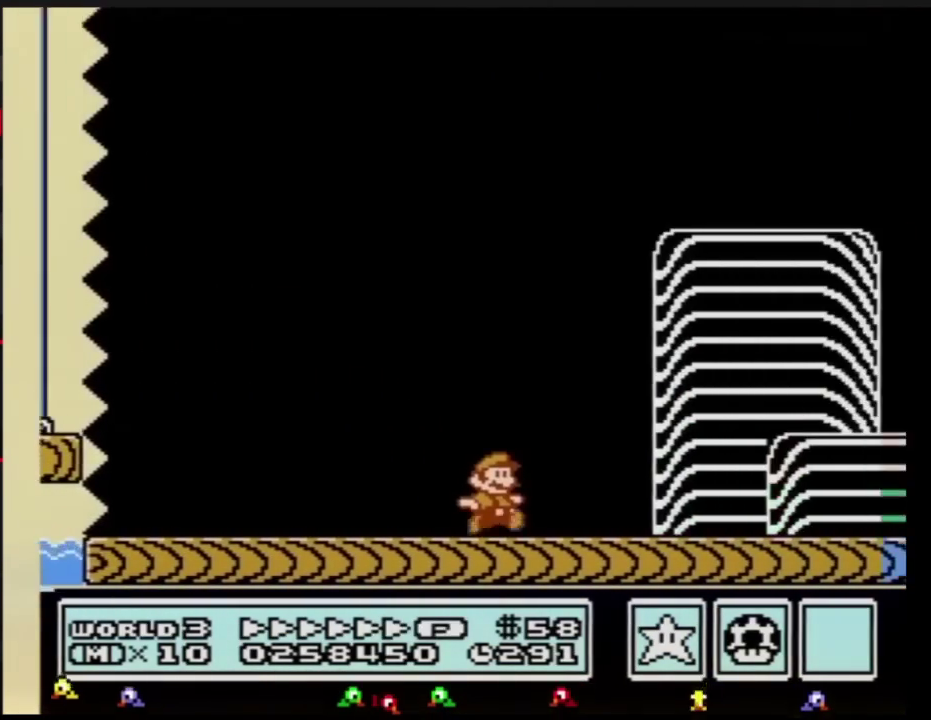
{"buttons": ["A", "B", "DPAD_RIGHT"], "events": [[434, "A", "down"]]}
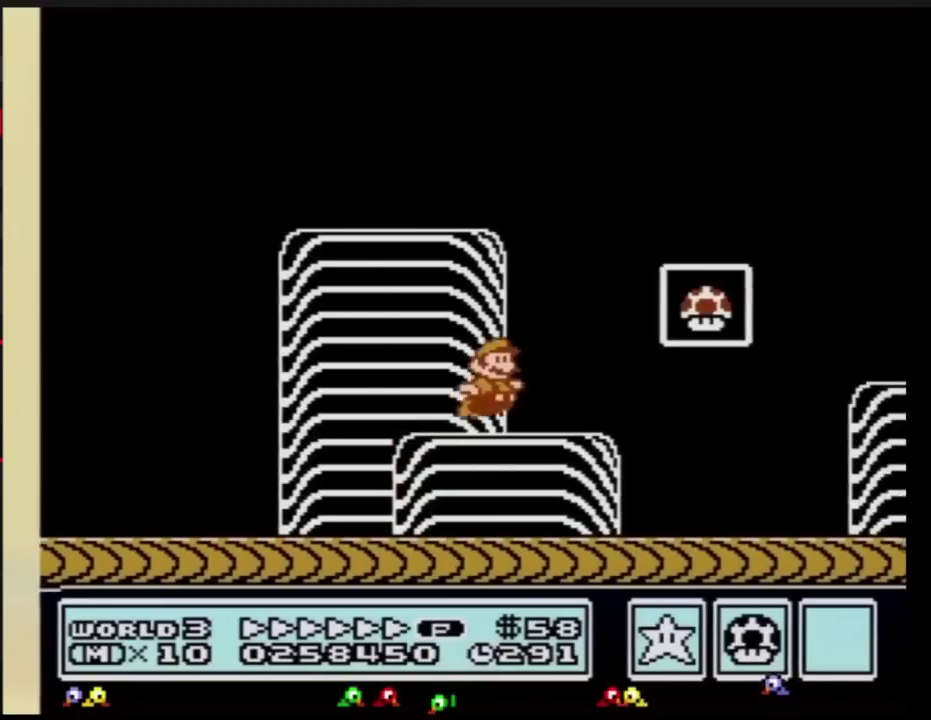
{"buttons": [], "events": [[183, "A", "up"], [183, "B", "up"], [267, "B", "down"], [334, "B", "up"], [434, "DPAD_RIGHT", "up"]]}